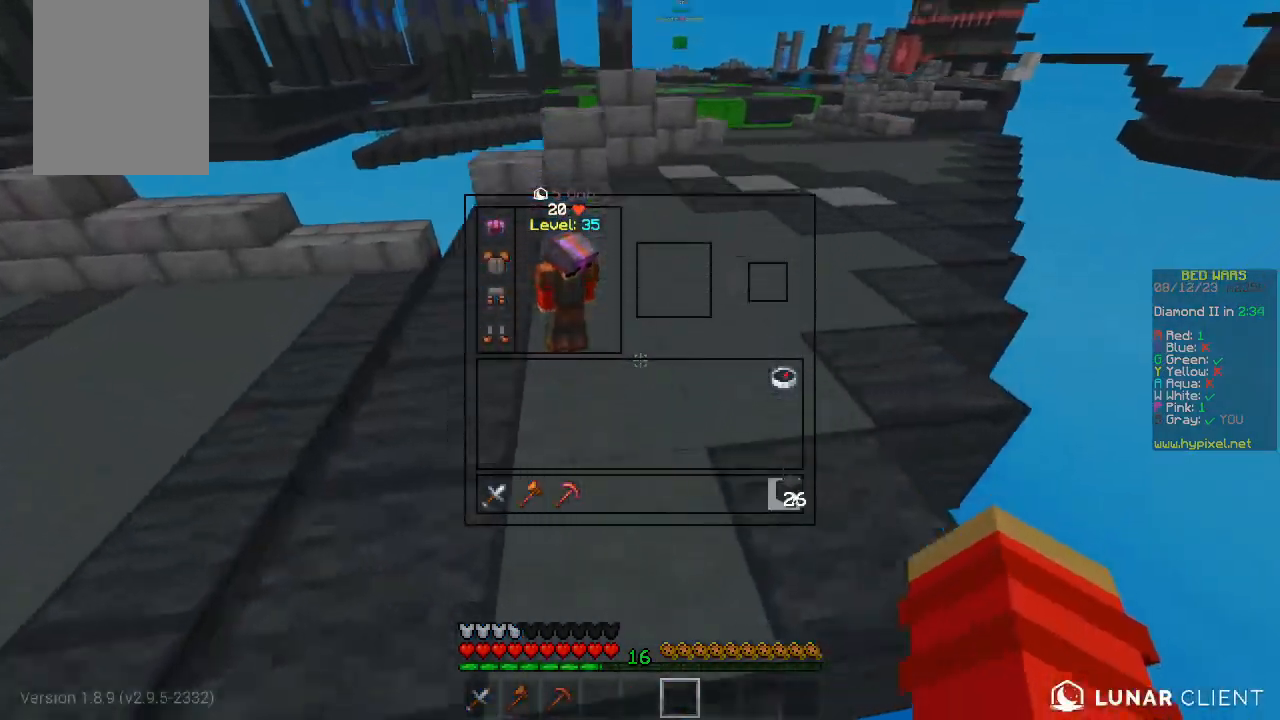
Gameplay with keyboard and mouse; each line is a JSON object with the keys and mouse buttons held at the frame after it. "events" lists presses ("down") and releases ("up") of "a", "d", "s", "space", "w", "mouse_left" and "mouse_right" between this image and that frame as [ms after this image, input, new state], when the widget could be followed in between. "mouse_left", "mouse_right" = the "left", "right" buttons of the "mouse" list. No other keys are recorded. Fast repeated clicks can show as one long hold. Mouse movement is not recorded.
{"keys": [], "mouse": [], "events": []}
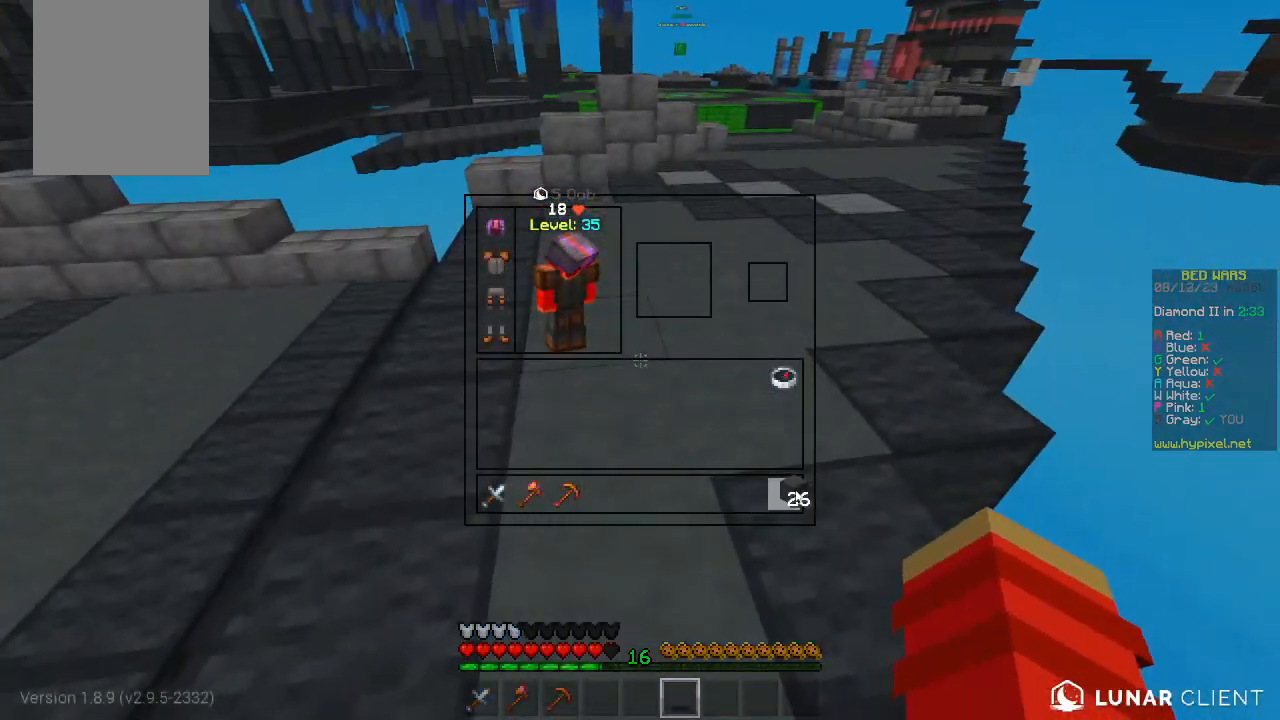
{"keys": [], "mouse": [], "events": []}
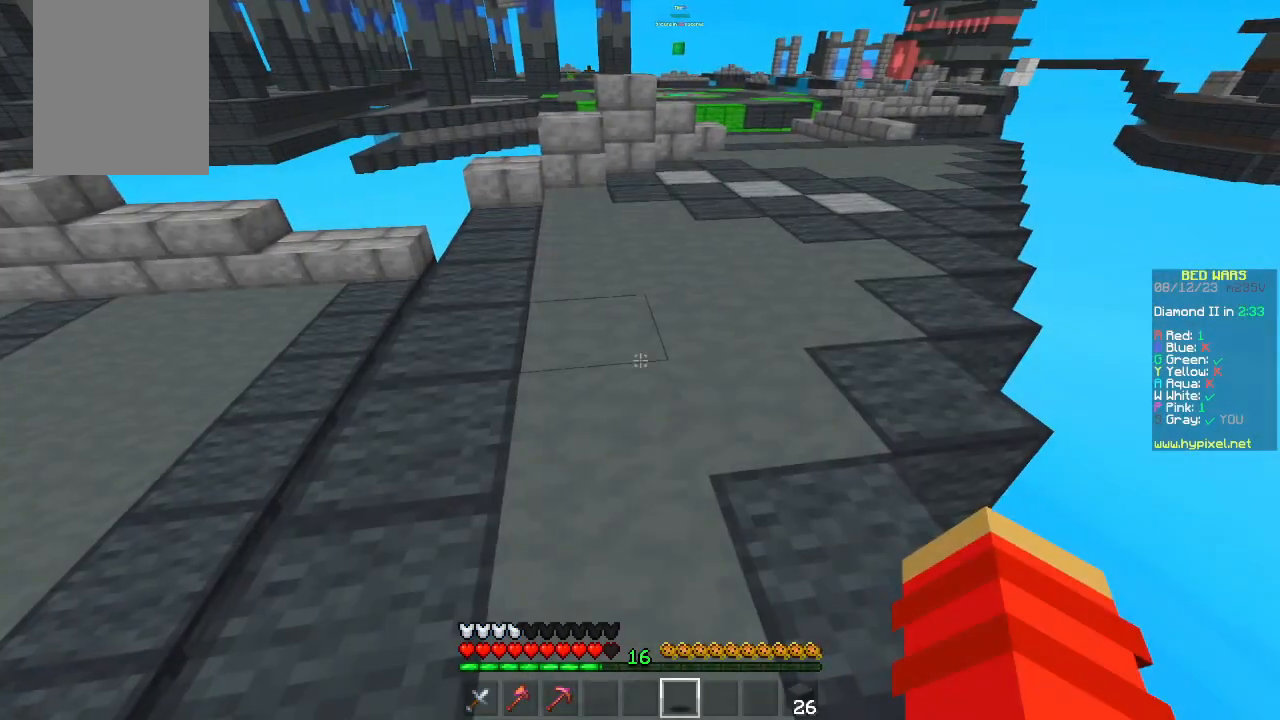
{"keys": [], "mouse": [], "events": [[133, "w", "down"], [183, "w", "up"], [333, "a", "down"], [500, "a", "up"]]}
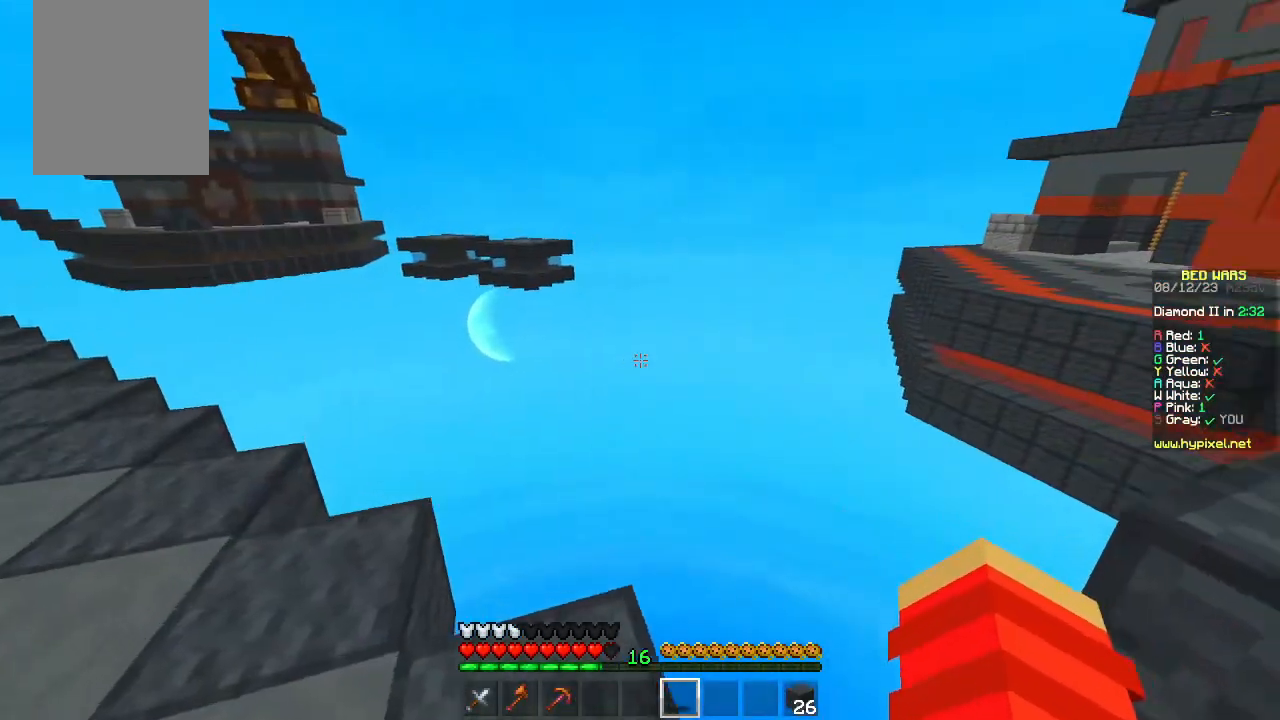
{"keys": ["space", "w"], "mouse": [], "events": [[33, "s", "down"], [167, "s", "up"], [233, "w", "down"], [317, "w", "up"], [383, "w", "down"], [433, "space", "down"]]}
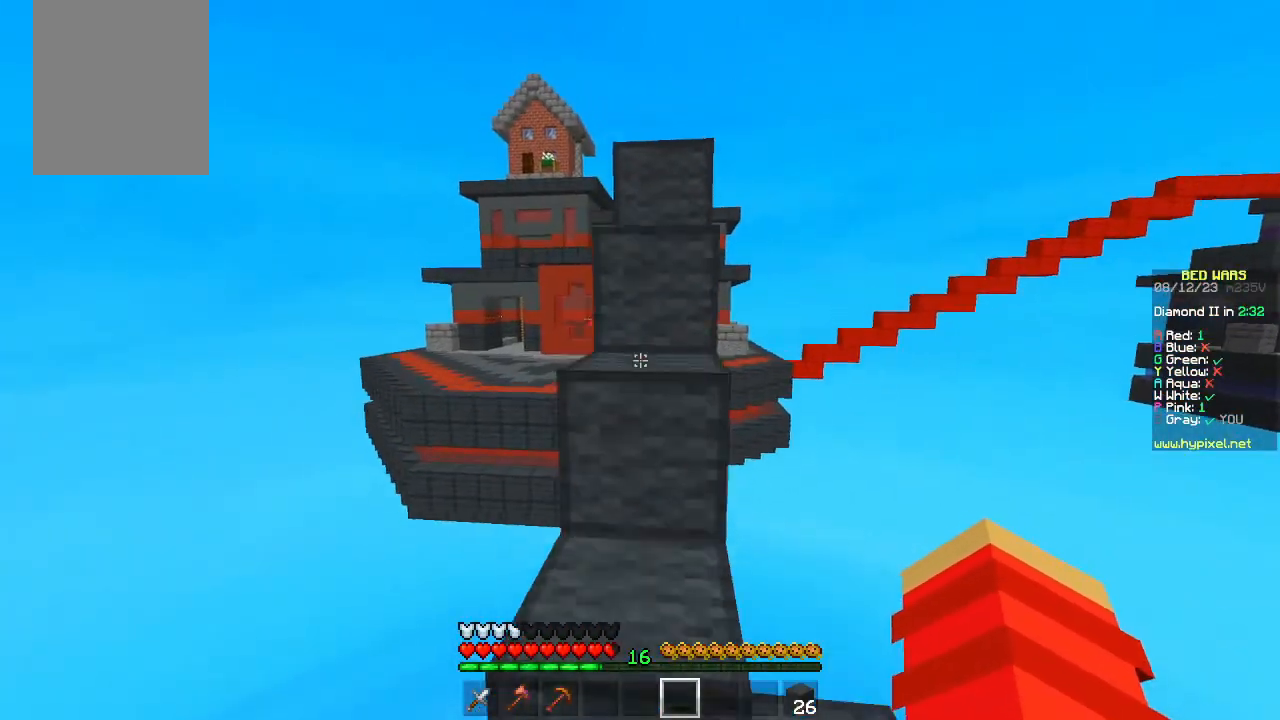
{"keys": ["a", "space", "w"], "mouse": [], "events": [[233, "a", "down"]]}
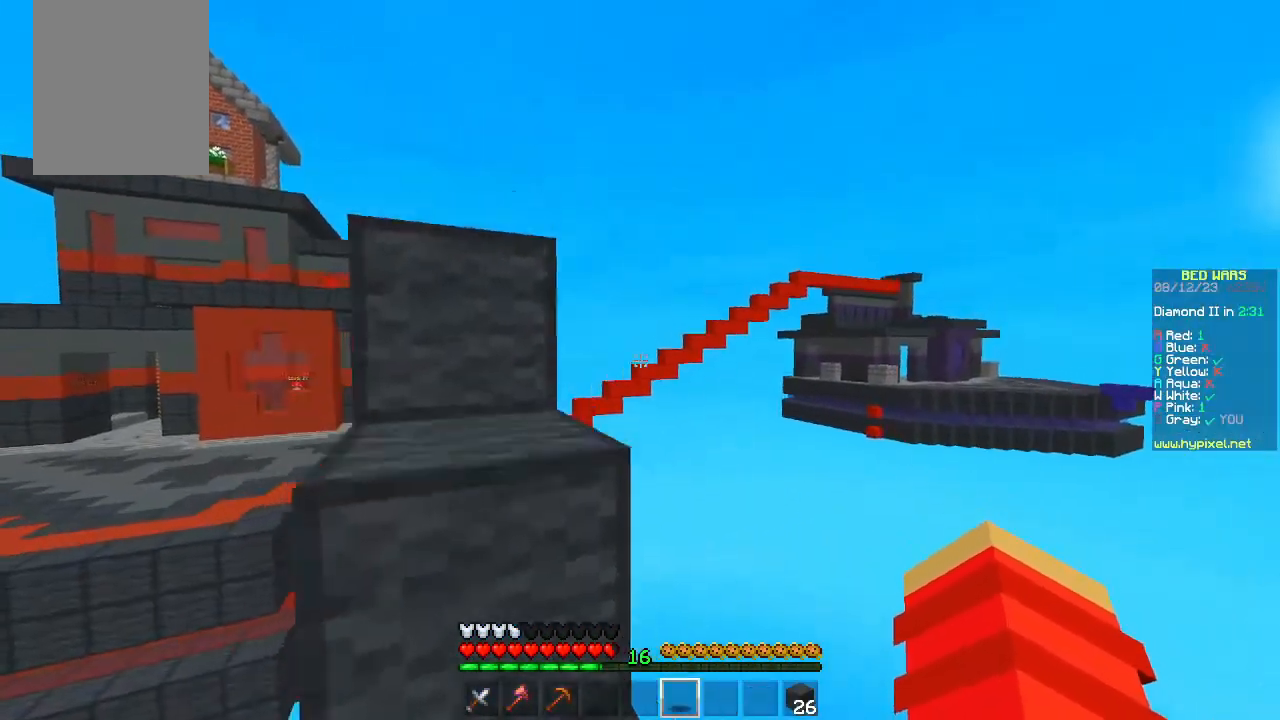
{"keys": ["a", "space", "w"], "mouse": [], "events": [[83, "a", "up"], [433, "a", "down"]]}
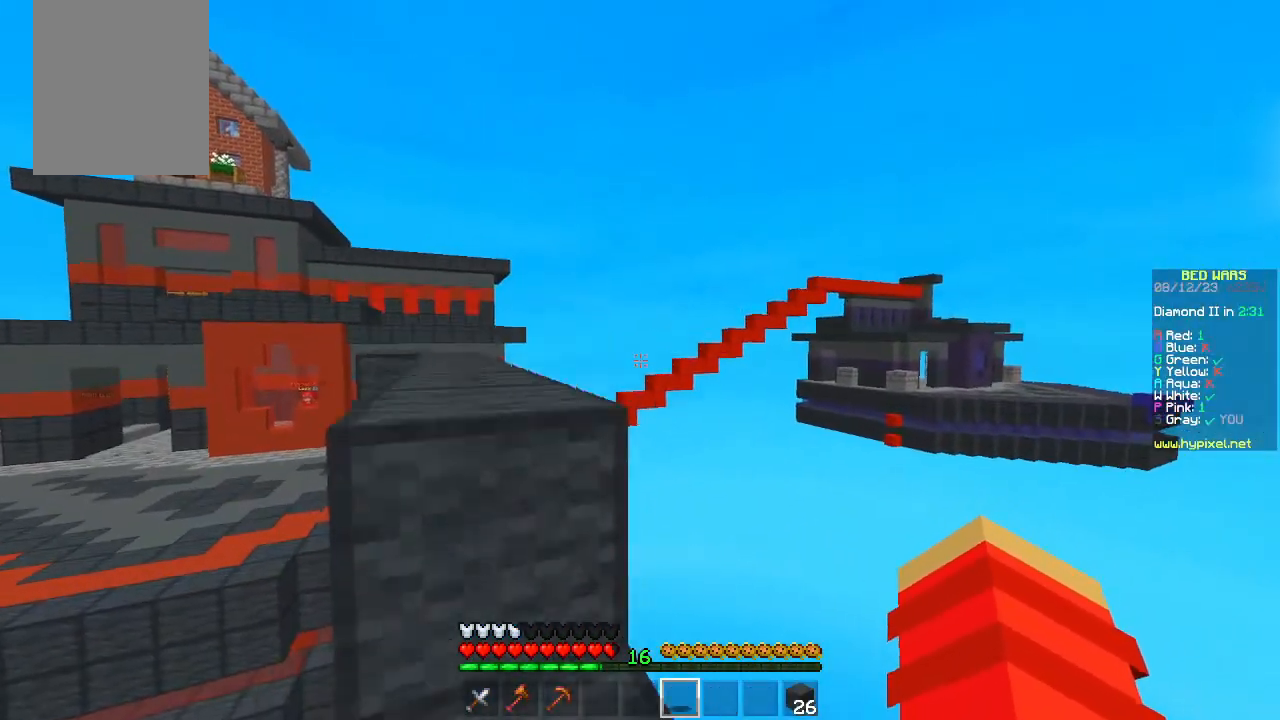
{"keys": ["a", "space", "w"], "mouse": [], "events": [[83, "a", "up"], [500, "a", "down"]]}
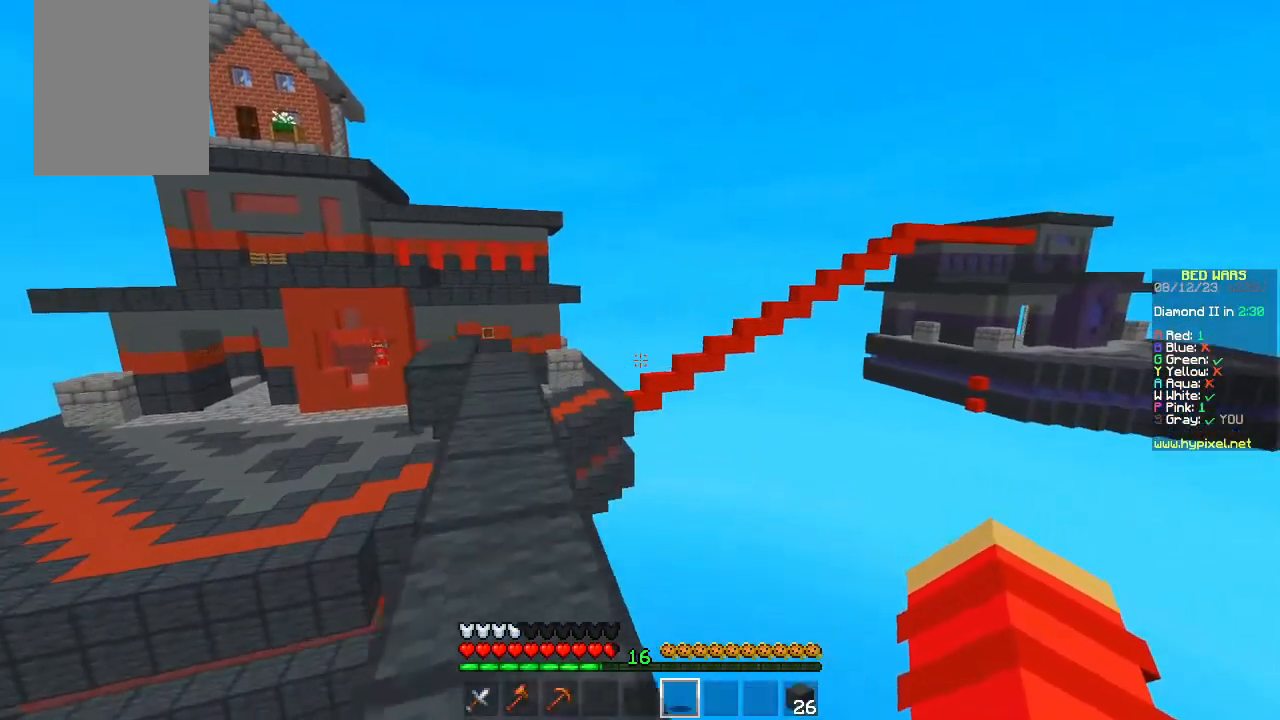
{"keys": [], "mouse": [], "events": [[217, "space", "up"], [250, "a", "up"], [300, "w", "up"], [400, "w", "down"], [483, "w", "up"]]}
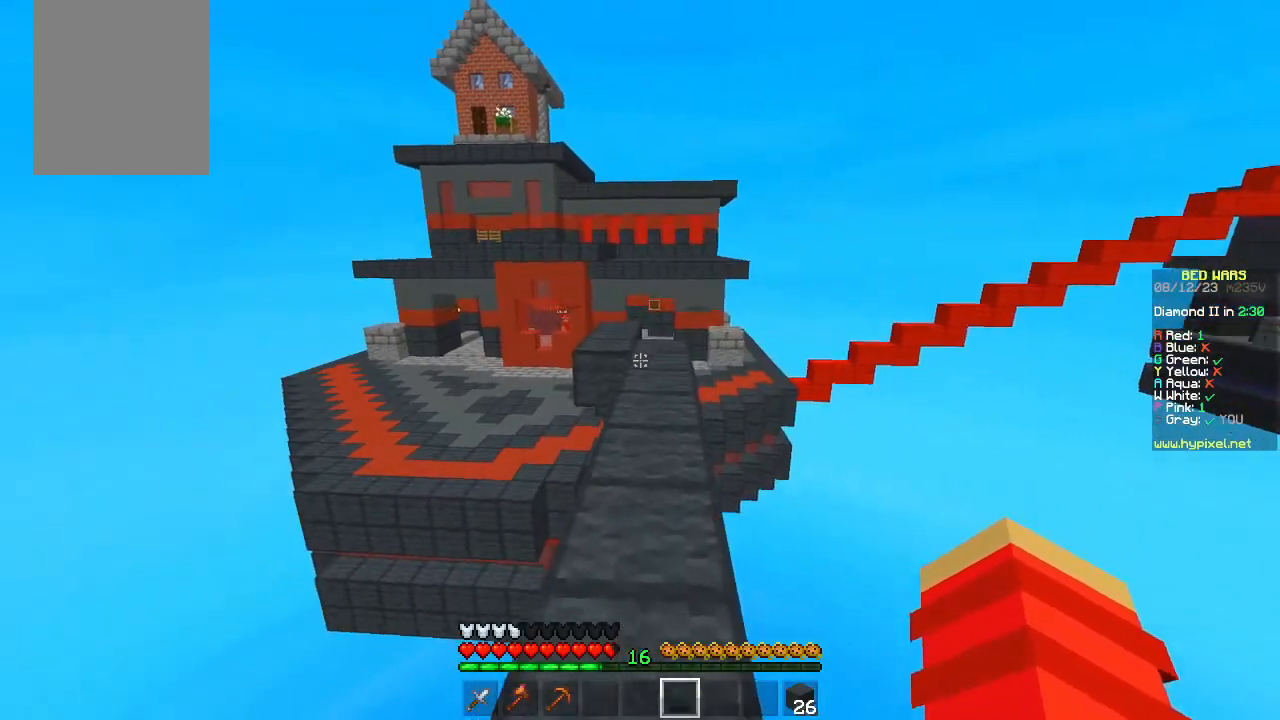
{"keys": ["w"], "mouse": [], "events": [[50, "w", "down"], [150, "space", "down"], [433, "space", "up"]]}
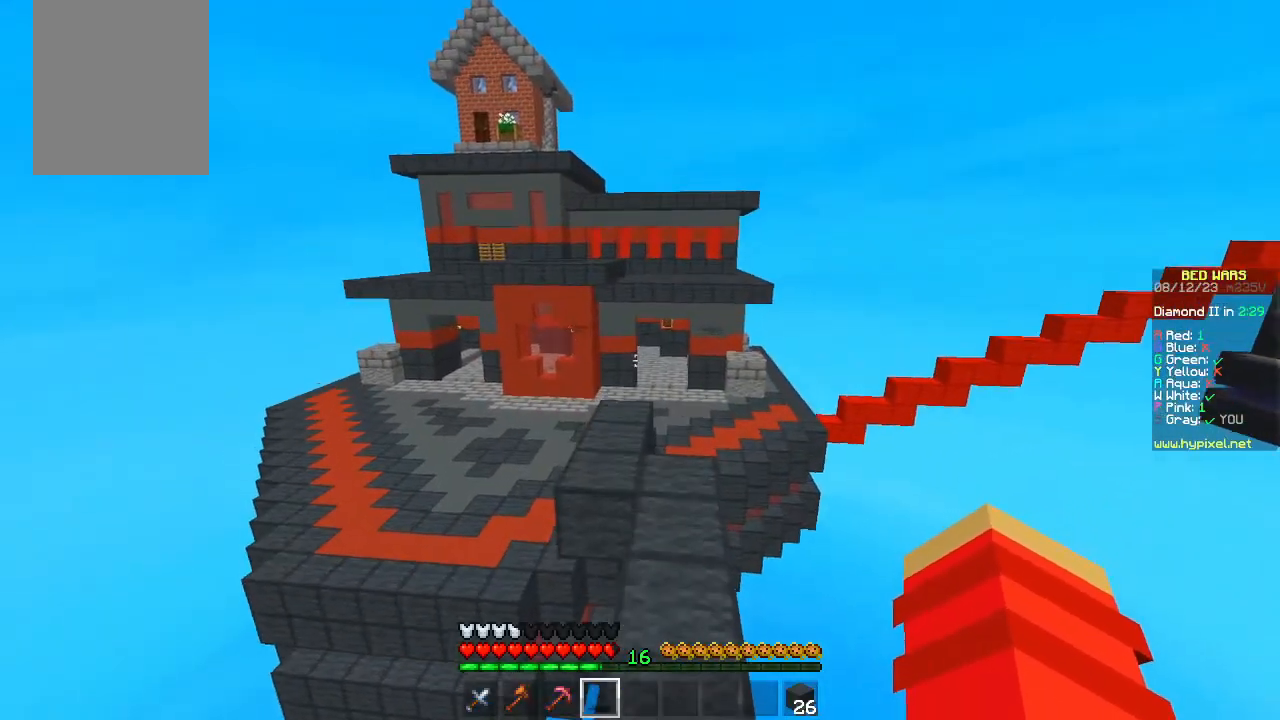
{"keys": ["space", "w"], "mouse": ["left"], "events": [[350, "mouse_left", "down"], [383, "space", "down"]]}
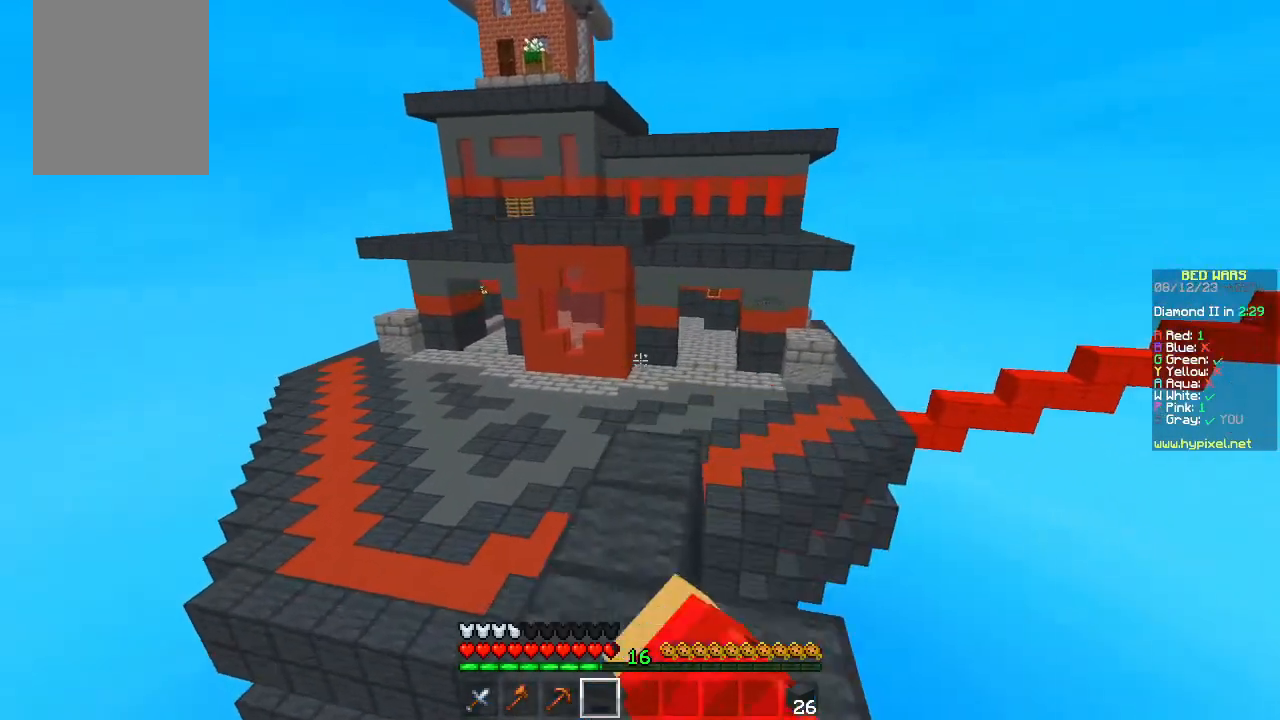
{"keys": ["space", "w"], "mouse": ["left"], "events": [[267, "space", "up"], [467, "space", "down"]]}
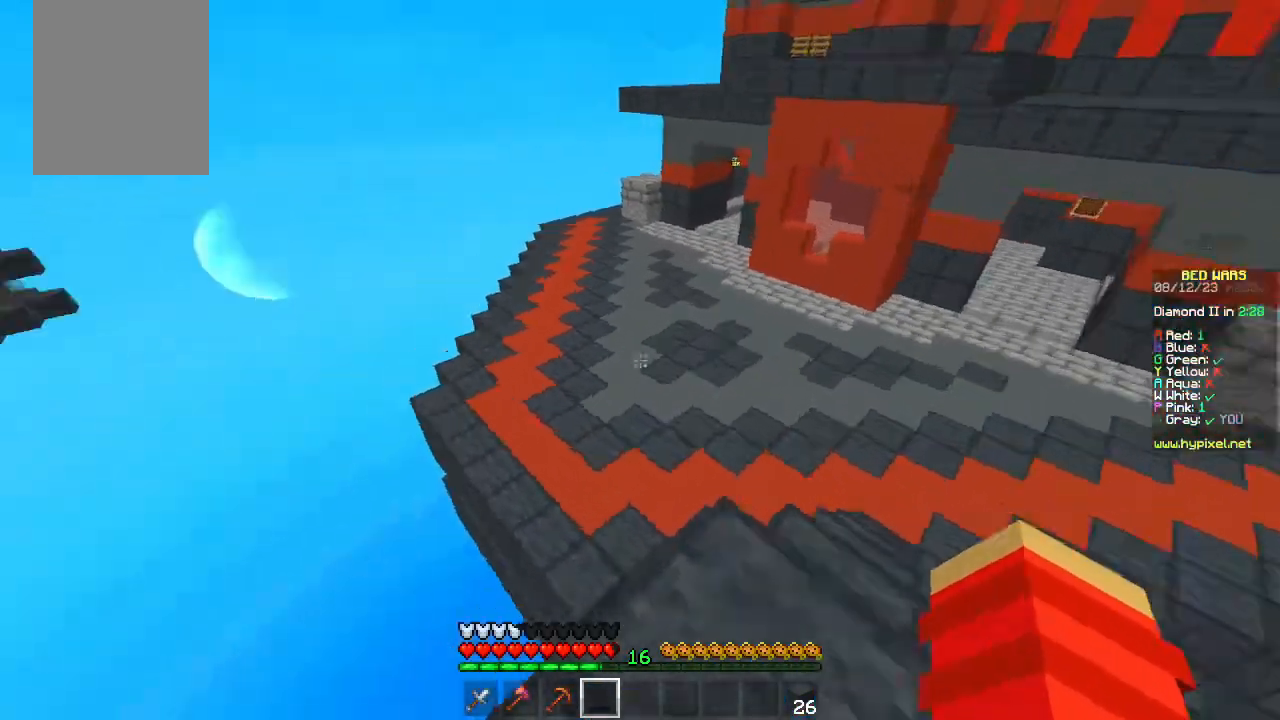
{"keys": ["space", "w"], "mouse": ["left"], "events": []}
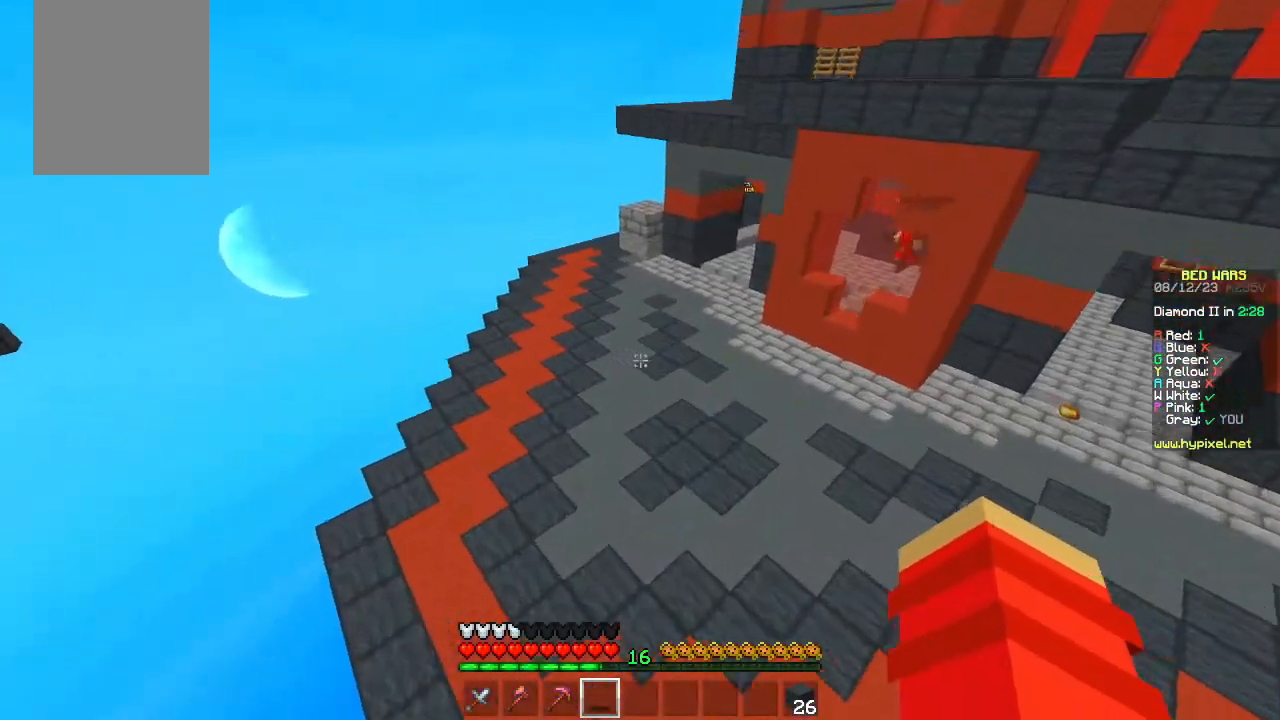
{"keys": ["space", "w"], "mouse": [], "events": [[33, "mouse_left", "up"], [217, "mouse_left", "down"], [283, "mouse_left", "up"], [350, "mouse_left", "down"], [450, "mouse_left", "up"]]}
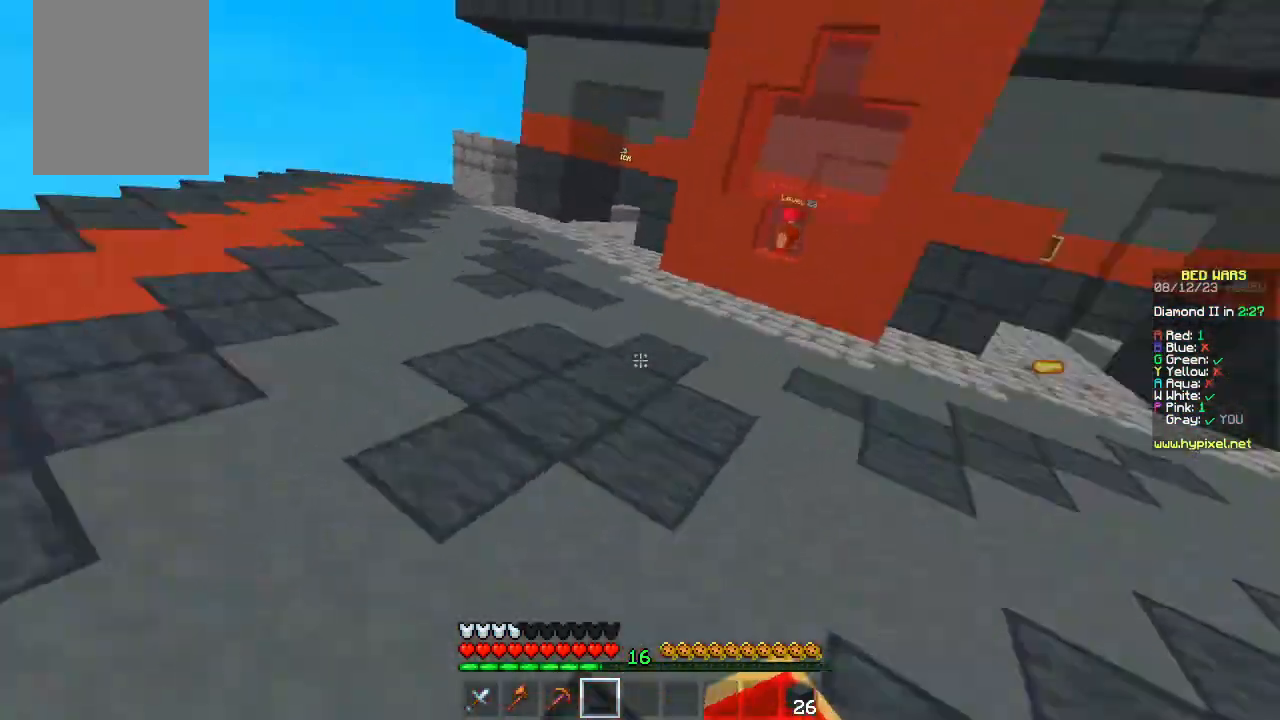
{"keys": ["space", "w"], "mouse": ["left"], "events": [[33, "mouse_left", "down"], [283, "mouse_left", "up"], [367, "mouse_left", "down"]]}
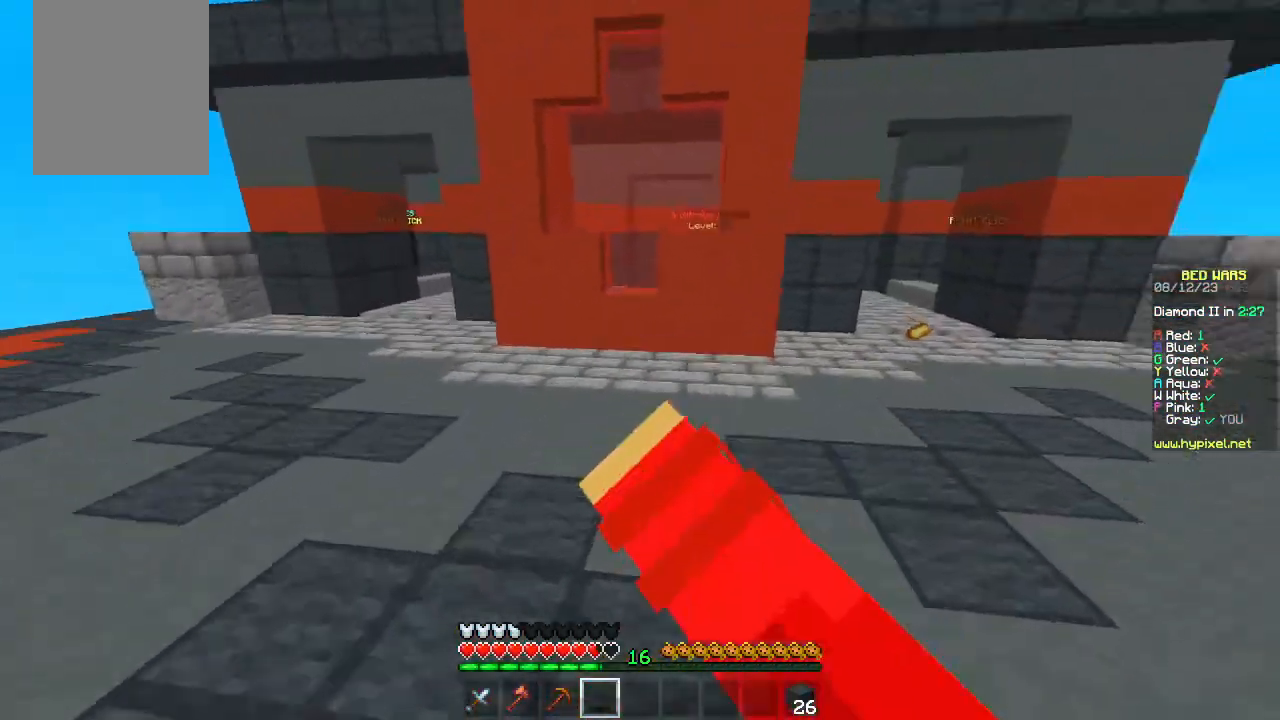
{"keys": ["d", "space", "w"], "mouse": [], "events": [[33, "mouse_left", "up"], [250, "d", "down"]]}
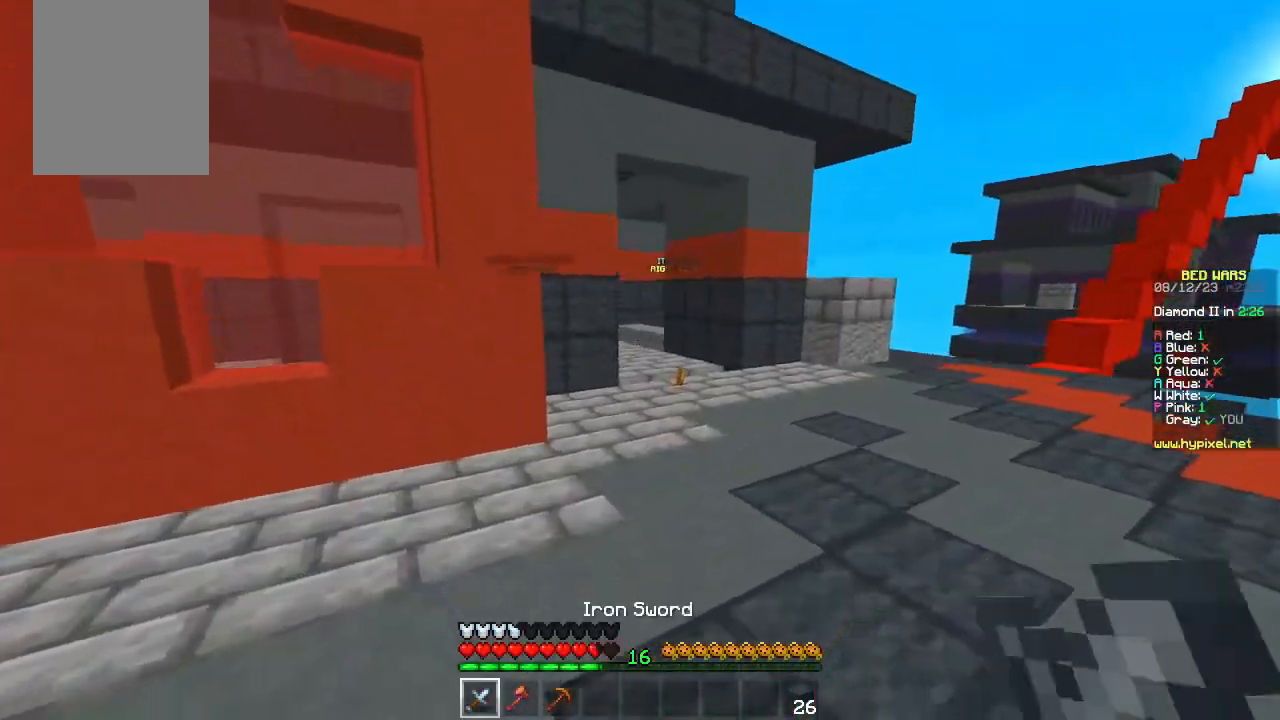
{"keys": ["d", "w"], "mouse": [], "events": [[400, "space", "up"]]}
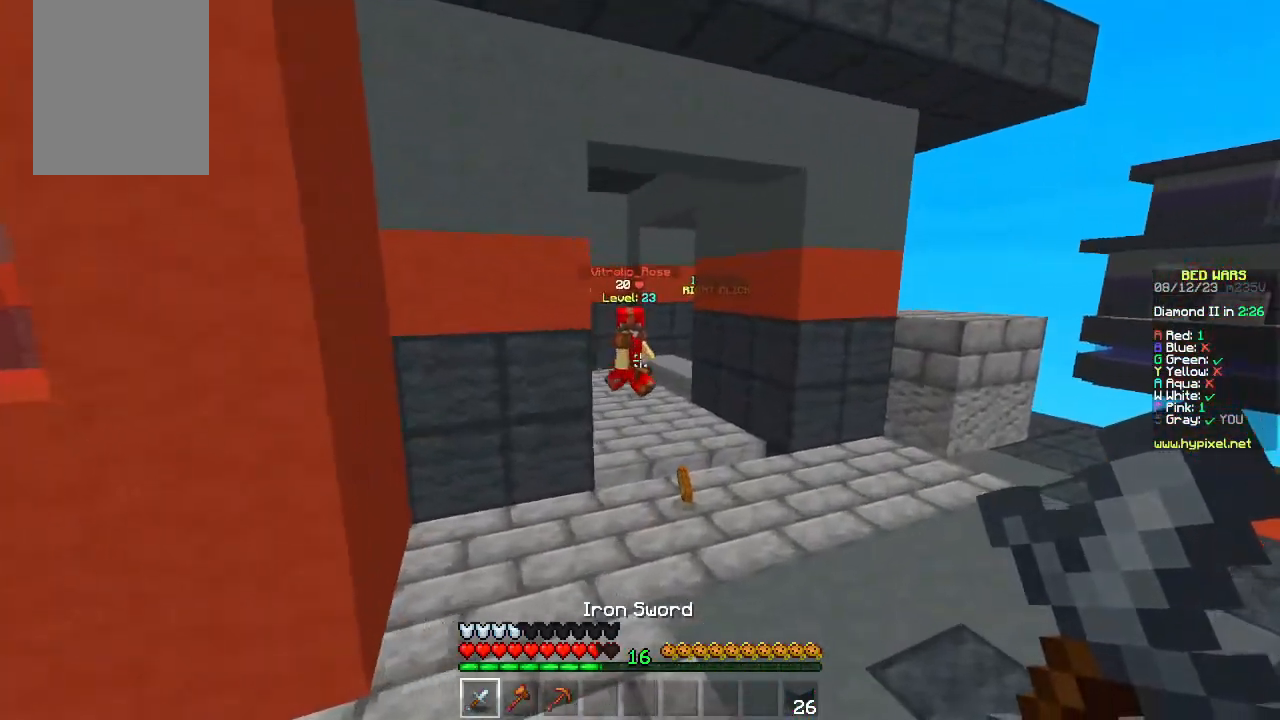
{"keys": ["a", "w"], "mouse": [], "events": [[17, "space", "down"], [67, "d", "up"], [283, "space", "up"], [300, "a", "down"]]}
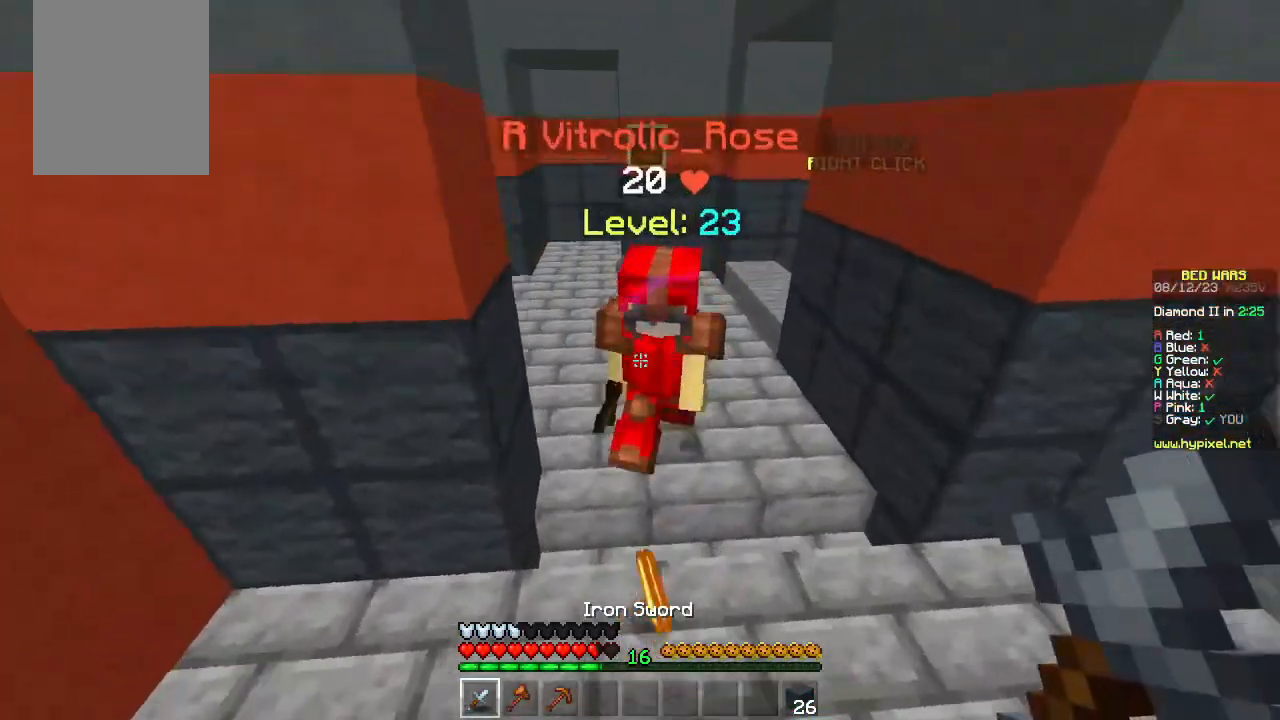
{"keys": ["w"], "mouse": ["left"], "events": [[83, "a", "up"], [83, "mouse_left", "down"], [167, "a", "down"], [267, "a", "up"], [283, "mouse_left", "up"], [350, "mouse_left", "down"], [433, "mouse_left", "up"], [467, "mouse_left", "down"]]}
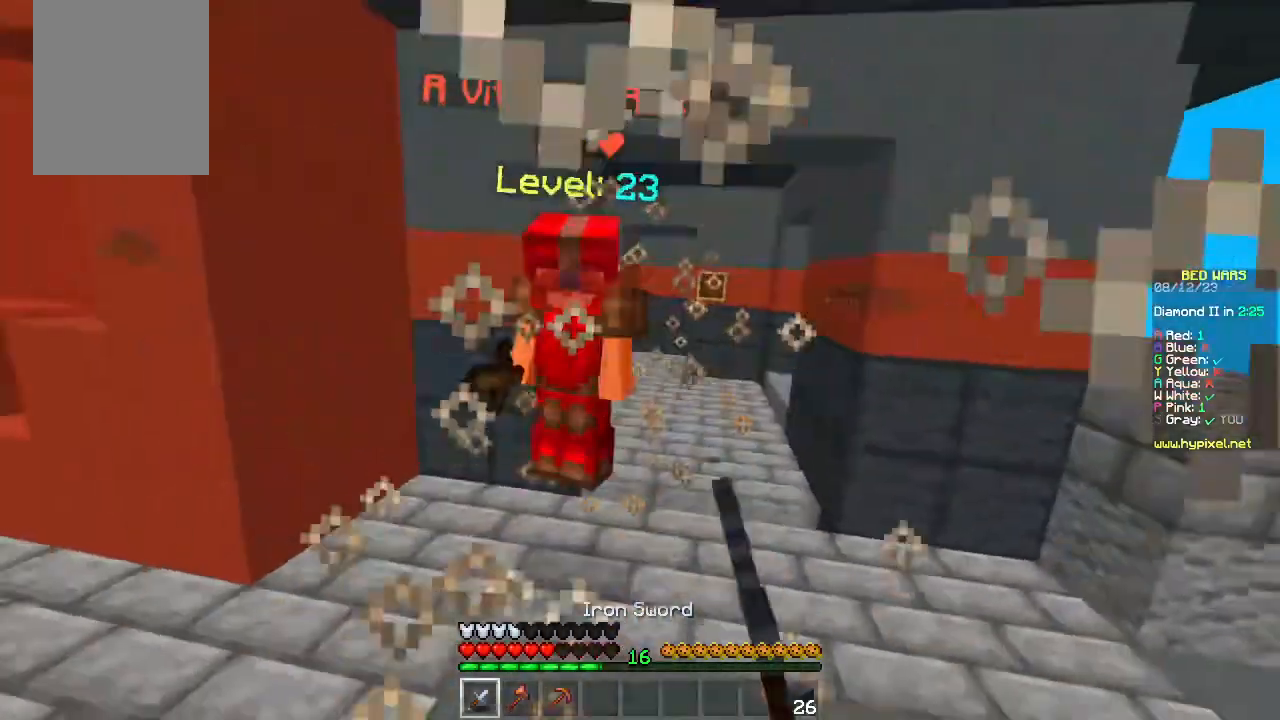
{"keys": ["w"], "mouse": [], "events": [[133, "mouse_left", "up"]]}
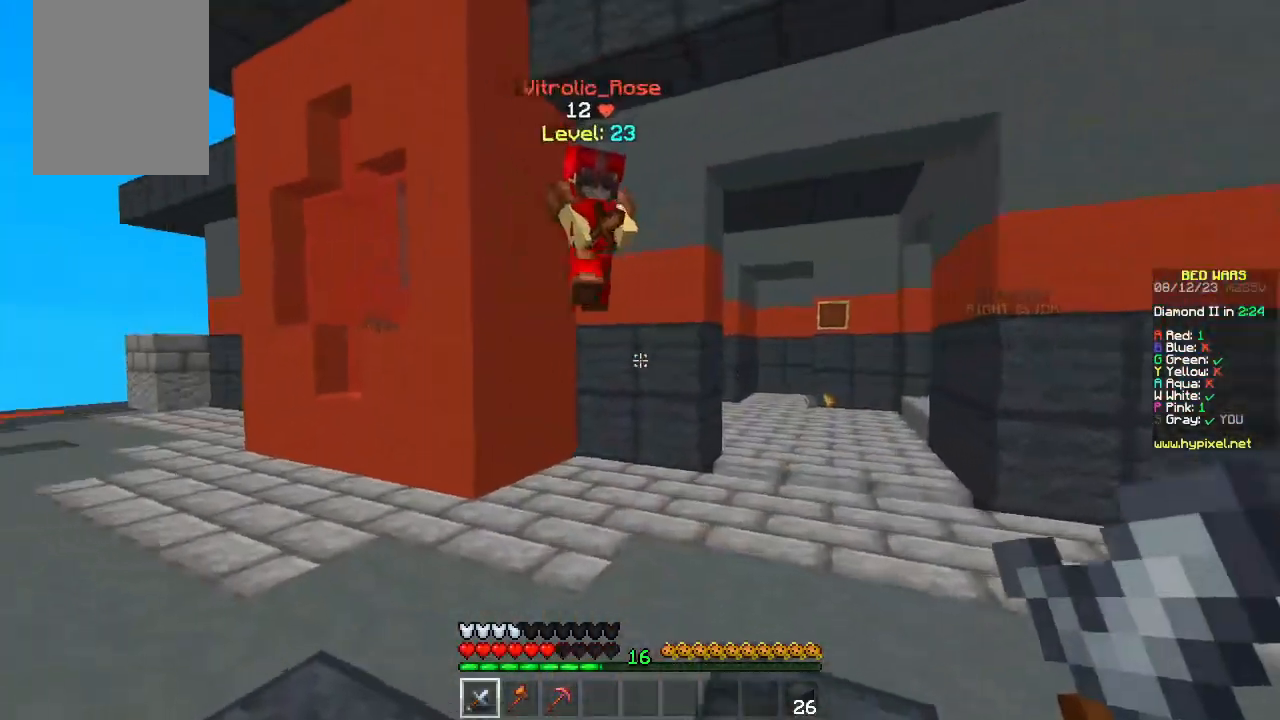
{"keys": ["w"], "mouse": ["left"], "events": [[167, "a", "down"], [300, "mouse_left", "down"], [433, "a", "up"]]}
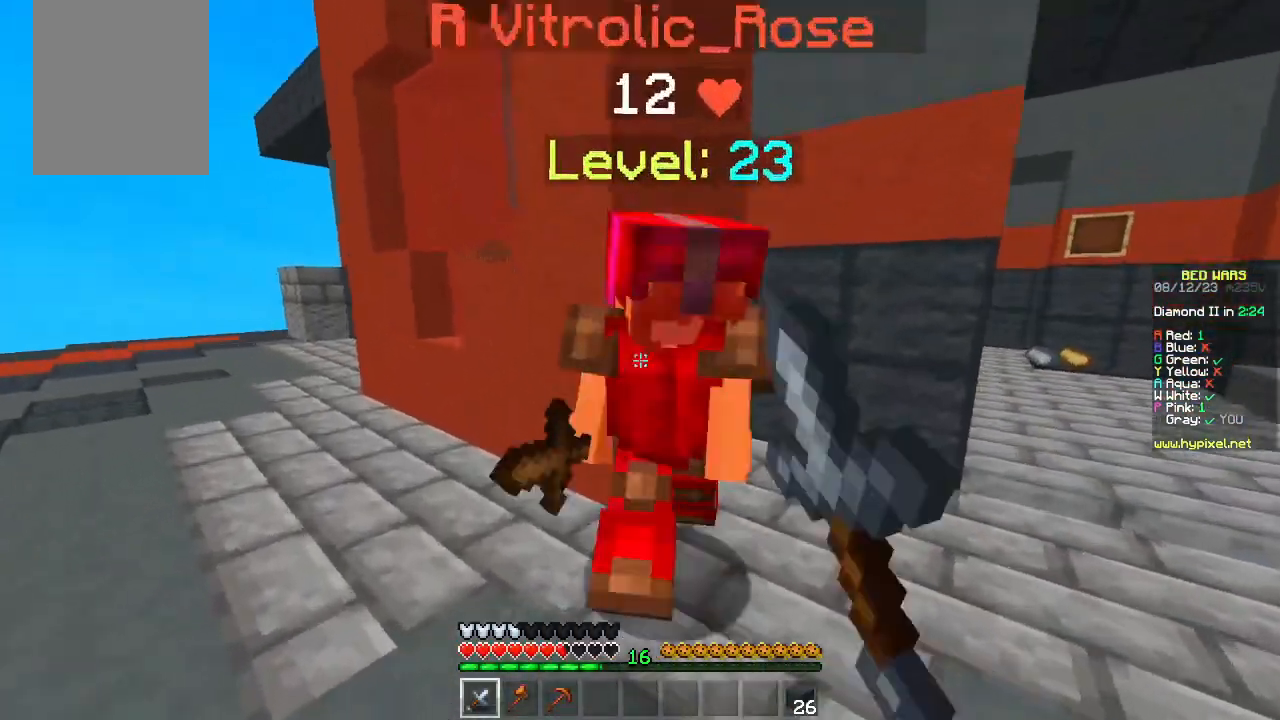
{"keys": ["w"], "mouse": ["left"], "events": []}
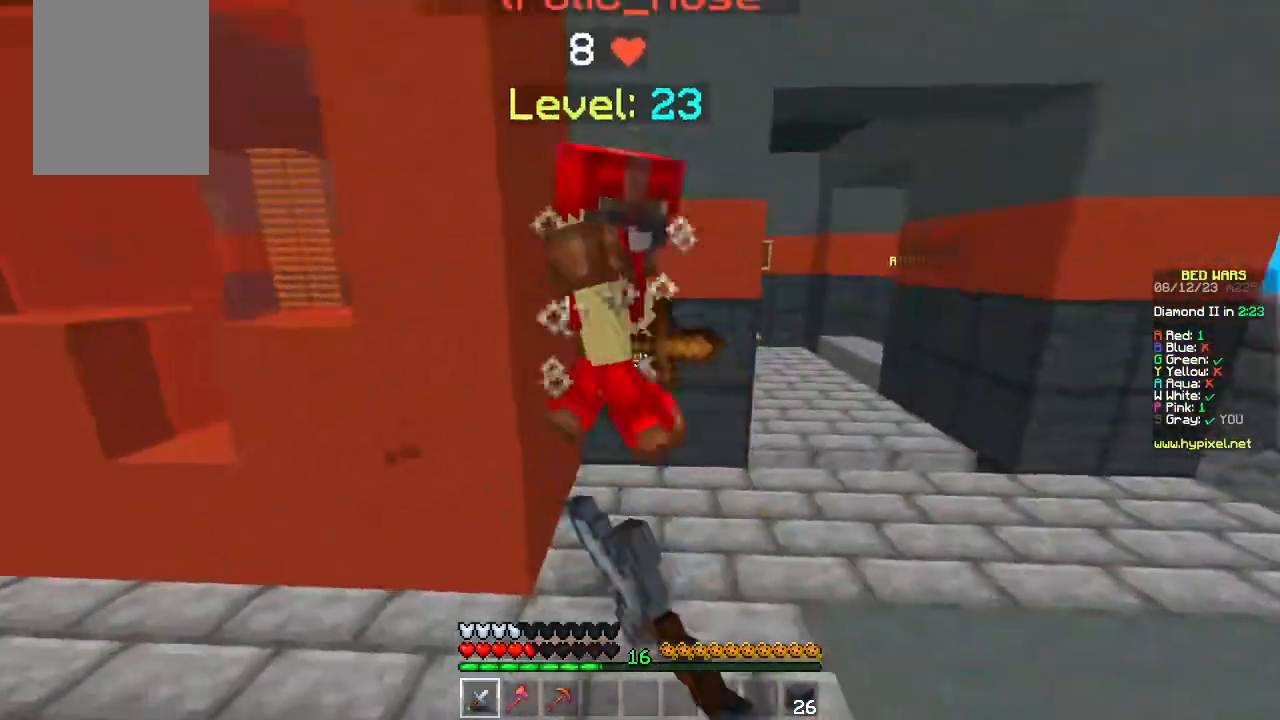
{"keys": ["d", "w"], "mouse": ["left"], "events": [[17, "mouse_left", "up"], [117, "mouse_left", "down"], [433, "d", "down"]]}
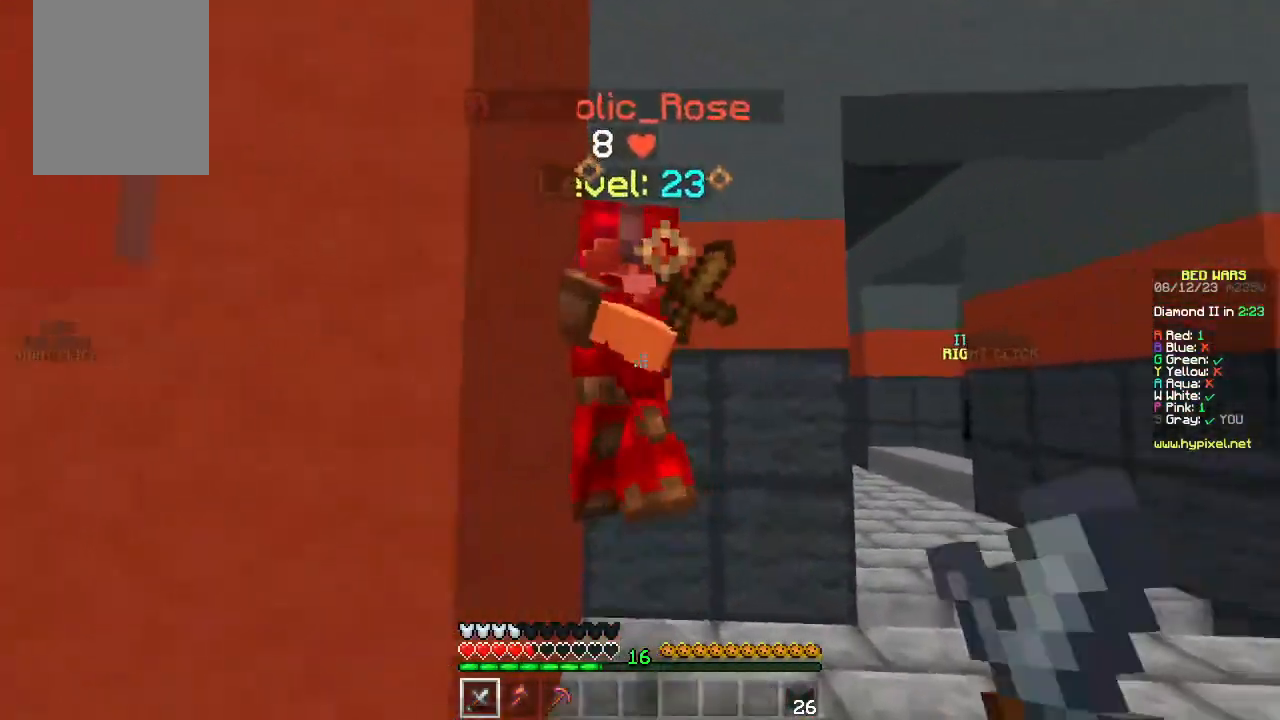
{"keys": [], "mouse": [], "events": [[117, "d", "up"], [250, "w", "up"], [317, "s", "down"], [333, "mouse_left", "up"], [483, "s", "up"]]}
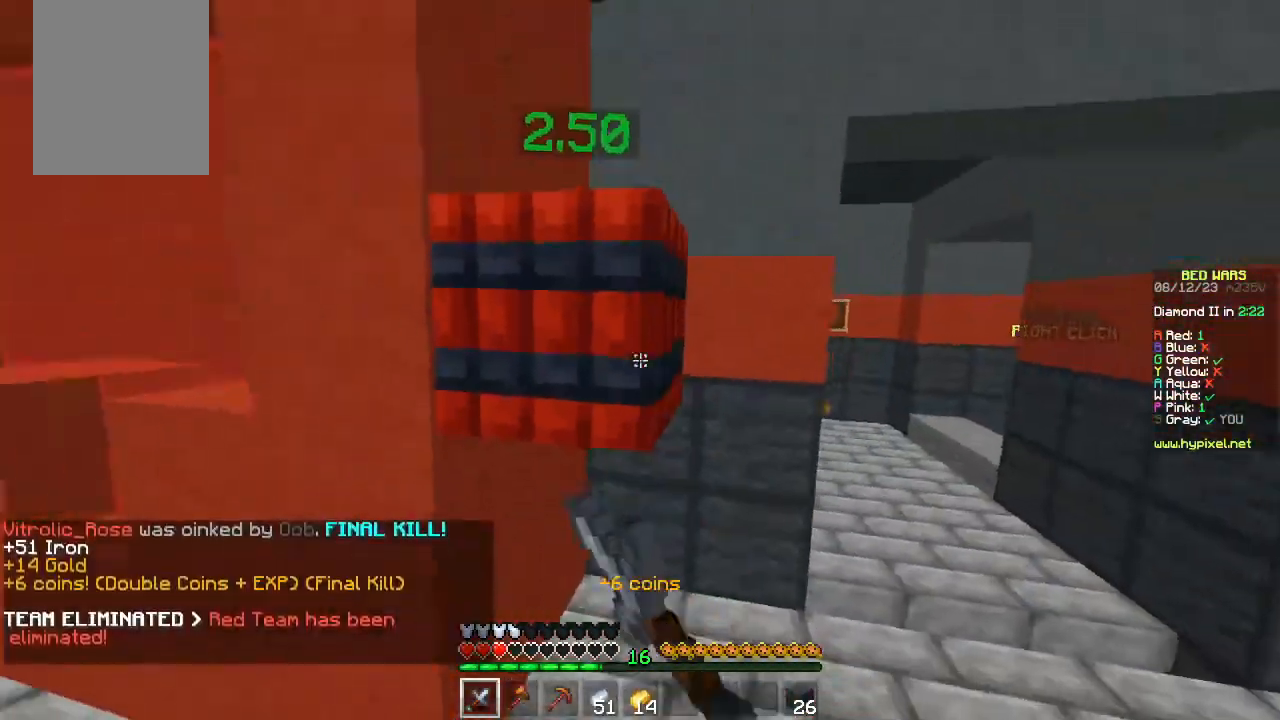
{"keys": ["w"], "mouse": [], "events": [[33, "mouse_left", "down"], [83, "mouse_left", "up"], [167, "w", "down"], [300, "w", "up"], [367, "w", "down"]]}
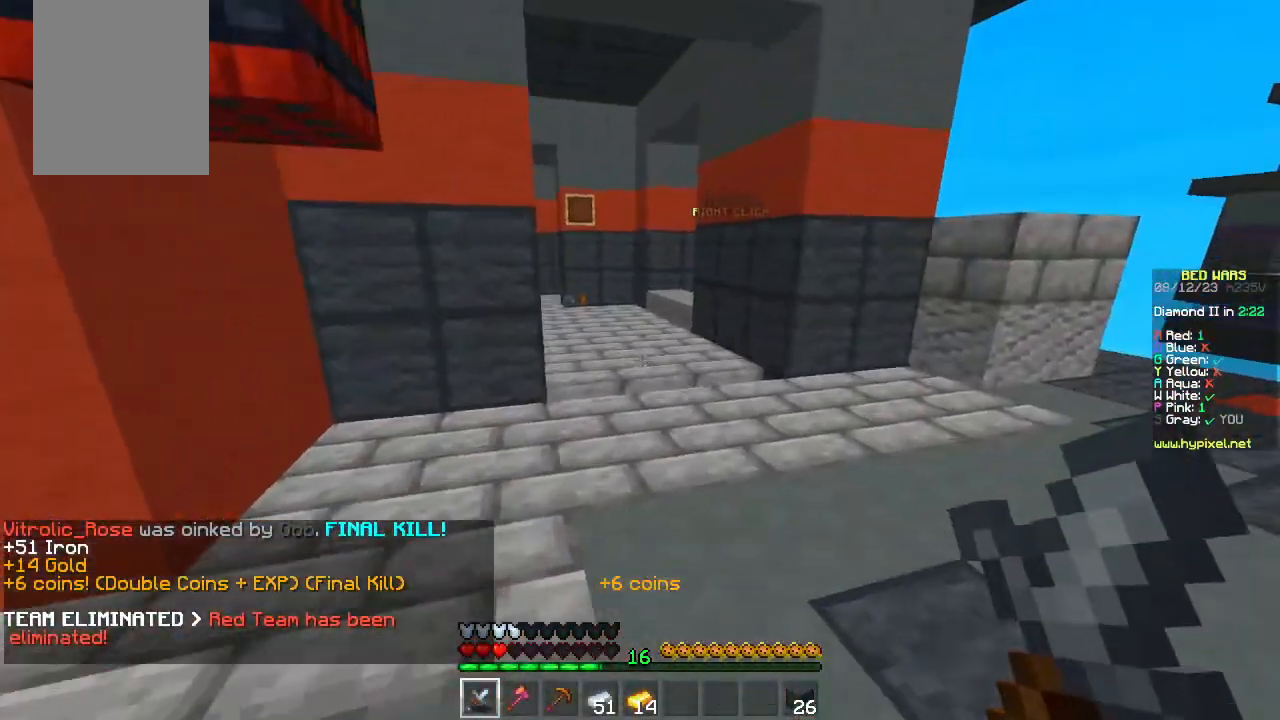
{"keys": ["space", "w"], "mouse": [], "events": [[183, "space", "down"]]}
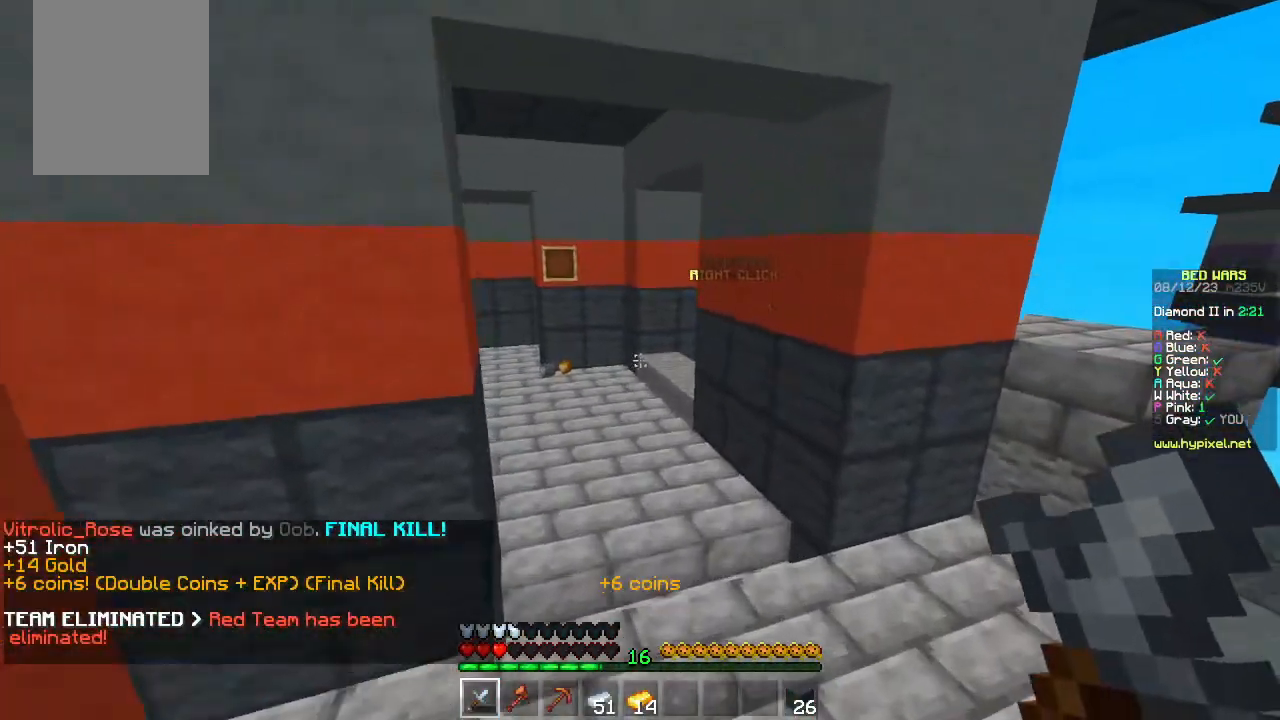
{"keys": ["w"], "mouse": [], "events": [[150, "space", "up"], [300, "w", "up"], [433, "w", "down"]]}
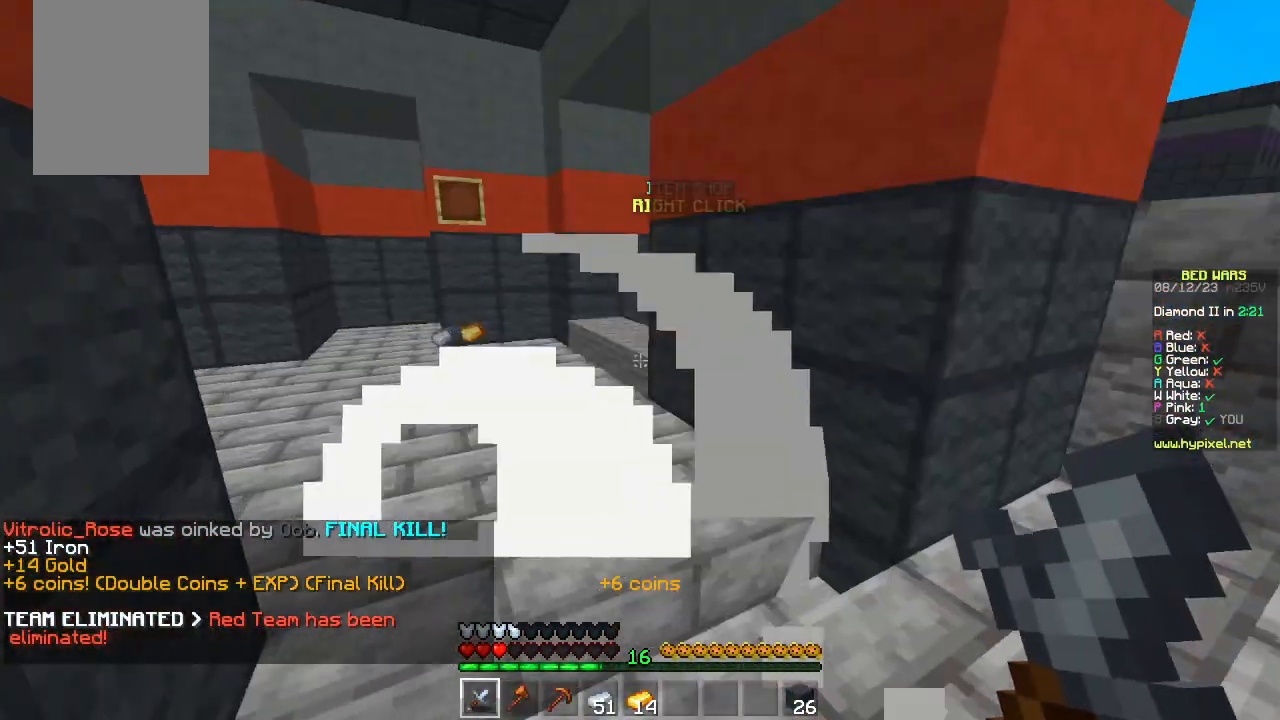
{"keys": ["w"], "mouse": [], "events": [[133, "space", "down"], [367, "space", "up"]]}
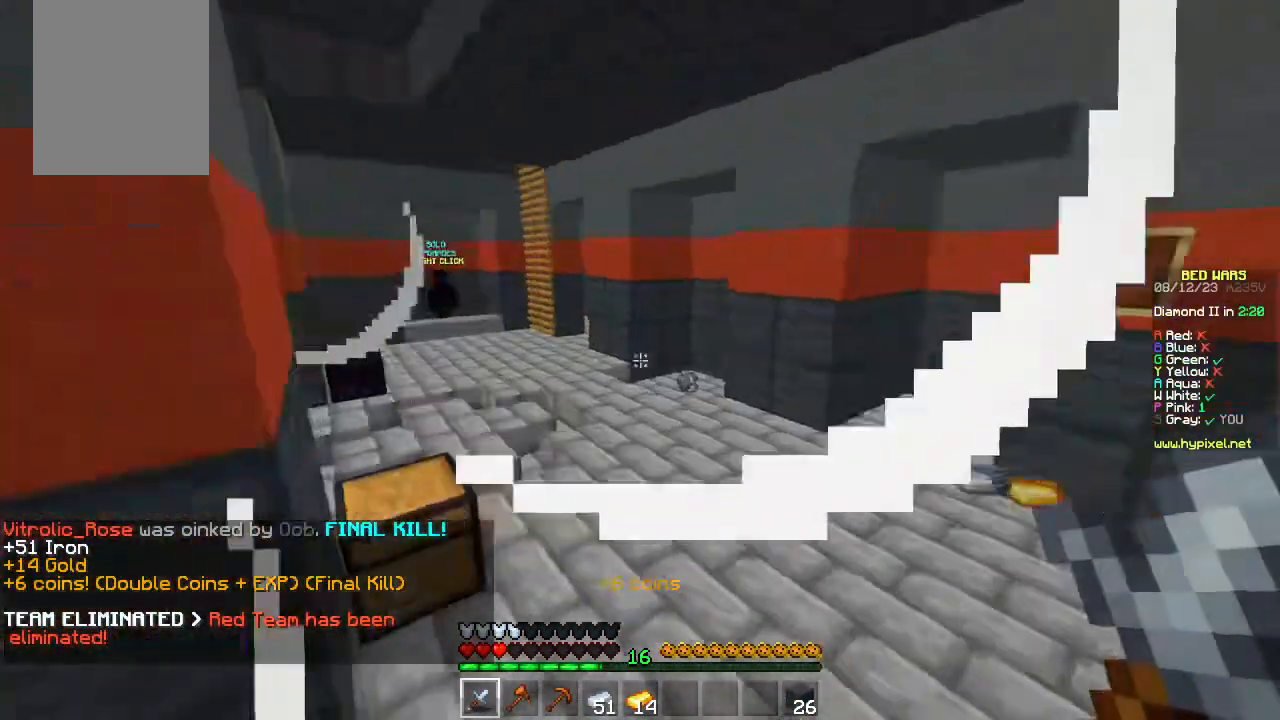
{"keys": ["space", "w"], "mouse": [], "events": [[183, "space", "down"]]}
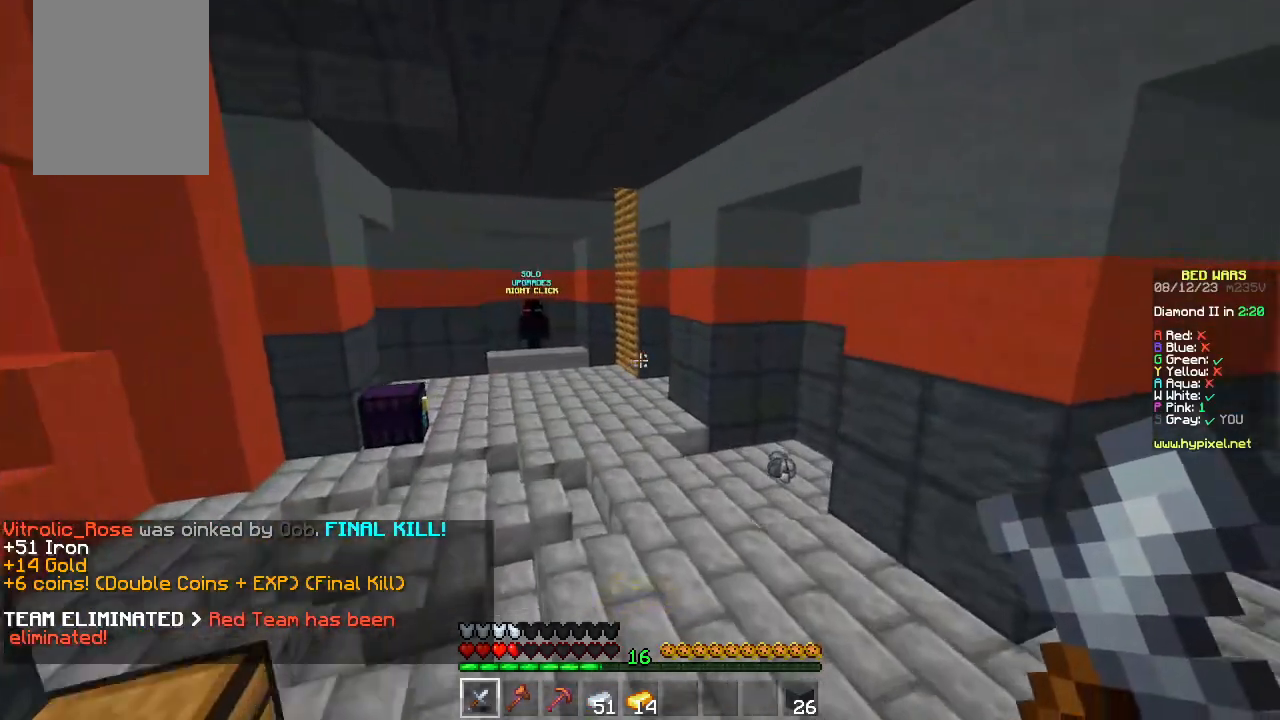
{"keys": ["d", "w"], "mouse": [], "events": [[33, "space", "up"], [83, "a", "down"], [250, "a", "up"], [267, "d", "down"]]}
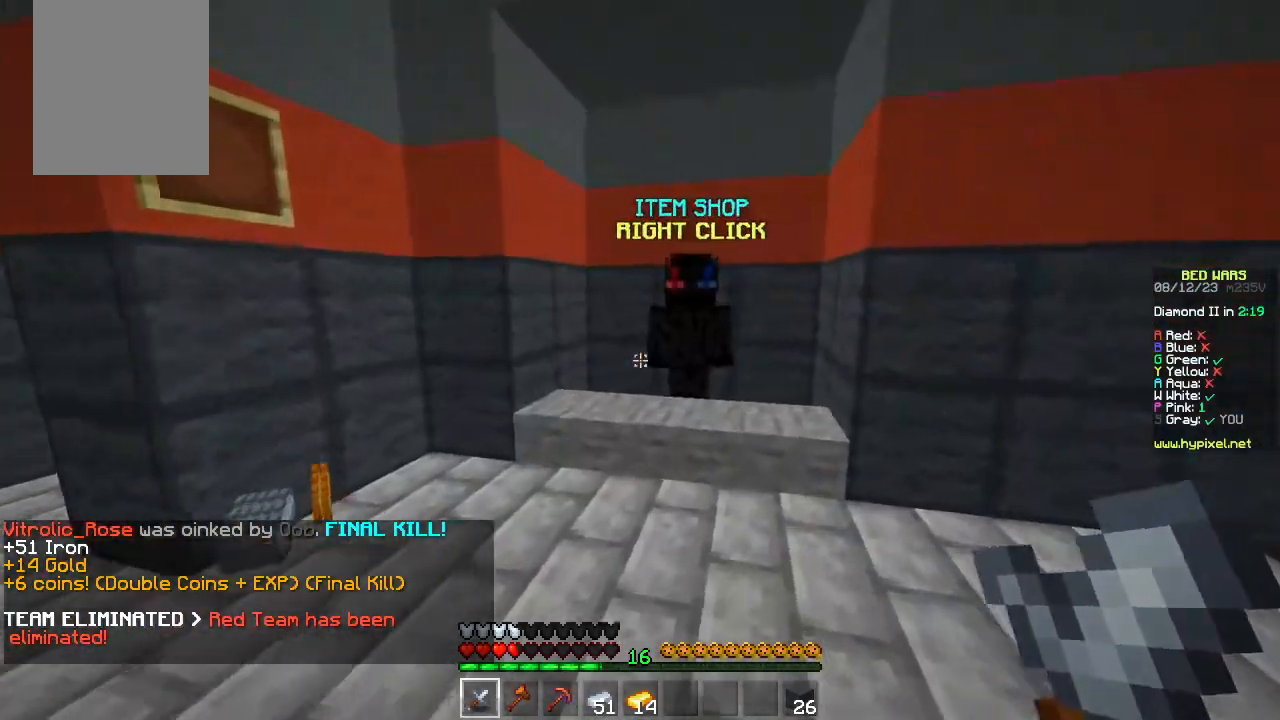
{"keys": [], "mouse": [], "events": [[17, "d", "up"], [383, "mouse_right", "down"], [433, "w", "up"], [483, "mouse_right", "up"]]}